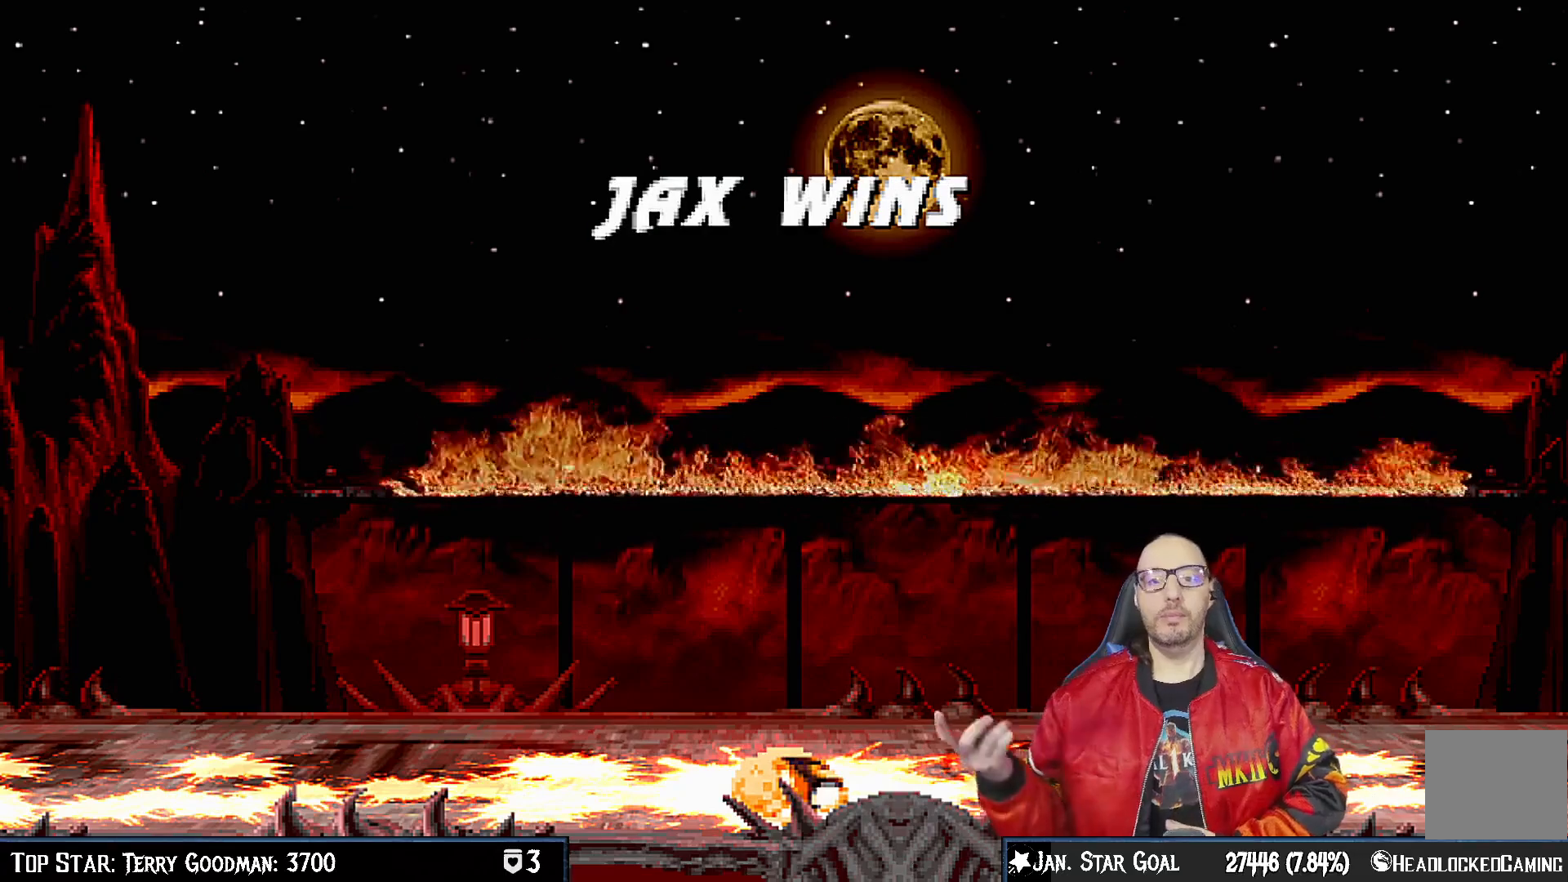
Gameplay with a controller (PlayStation layout); each line is a JSON object with the inputs held at the frame after it. "events" lists button and stick changes between this image and that frame as [ms after this image, input, new state], when the widget could be followed in between.
{"buttons": [], "left_stick": "center", "right_stick": "center", "events": [[133, "CROSS", "down"], [267, "CROSS", "up"]]}
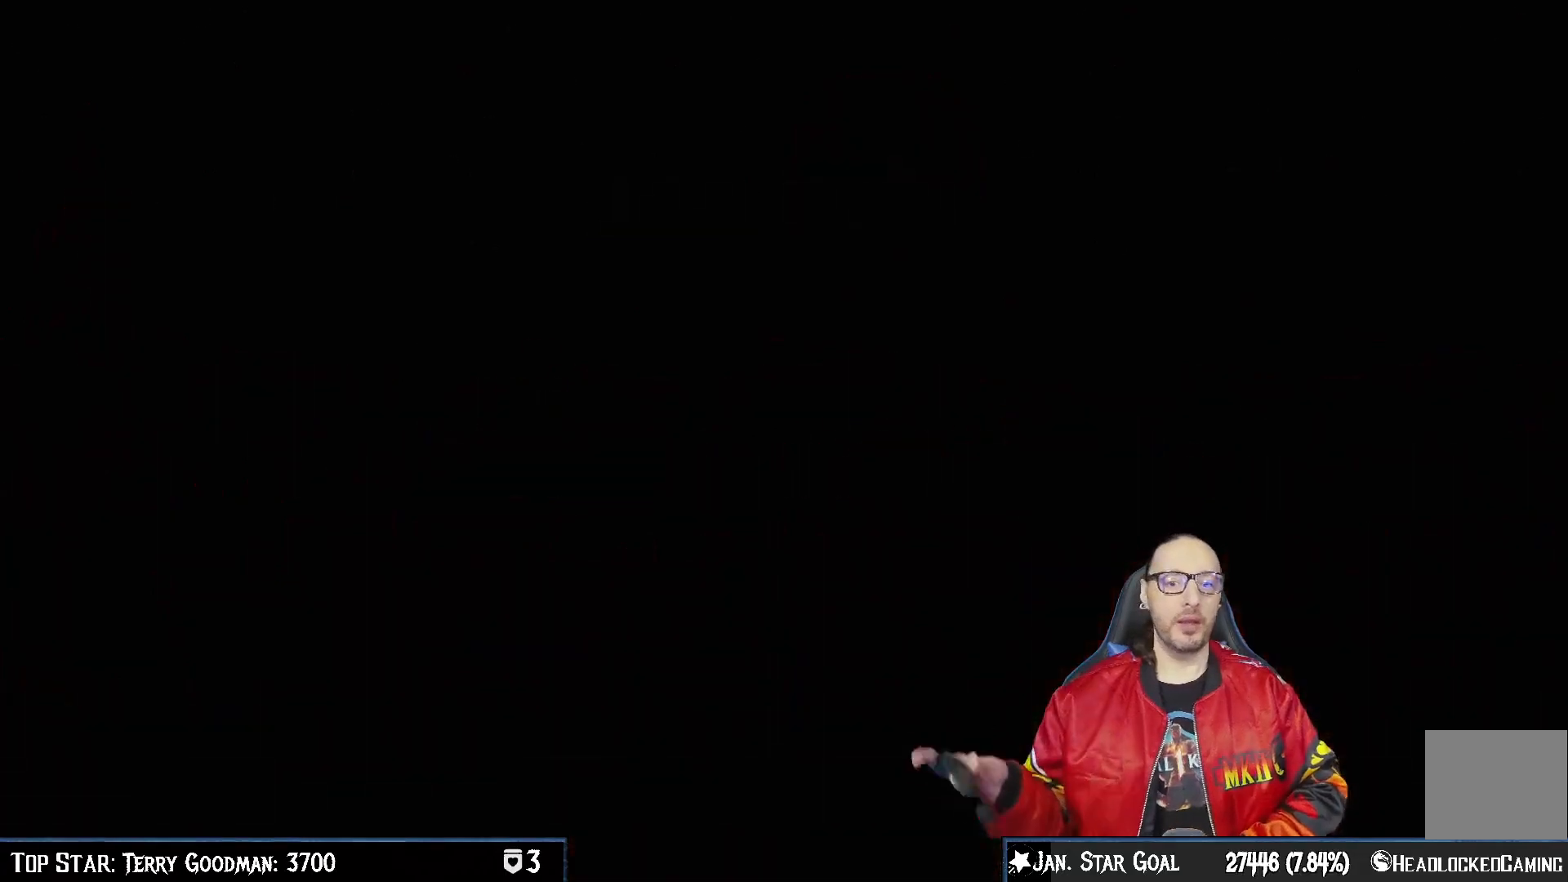
{"buttons": [], "left_stick": "center", "right_stick": "center", "events": []}
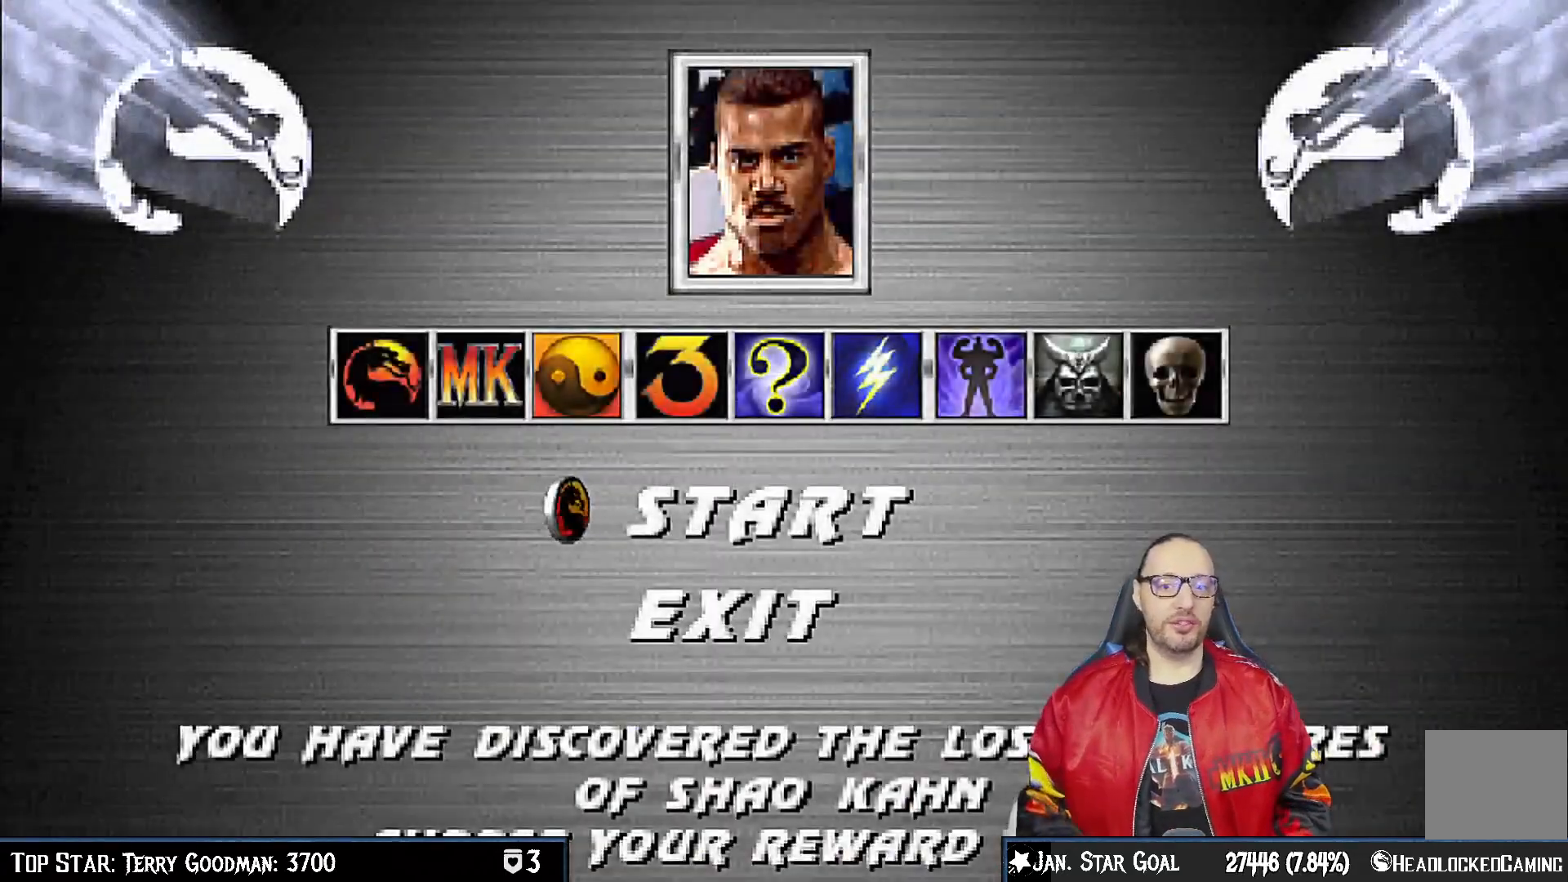
{"buttons": [], "left_stick": "center", "right_stick": "center", "events": [[233, "DPAD_DOWN", "down"], [367, "DPAD_DOWN", "up"]]}
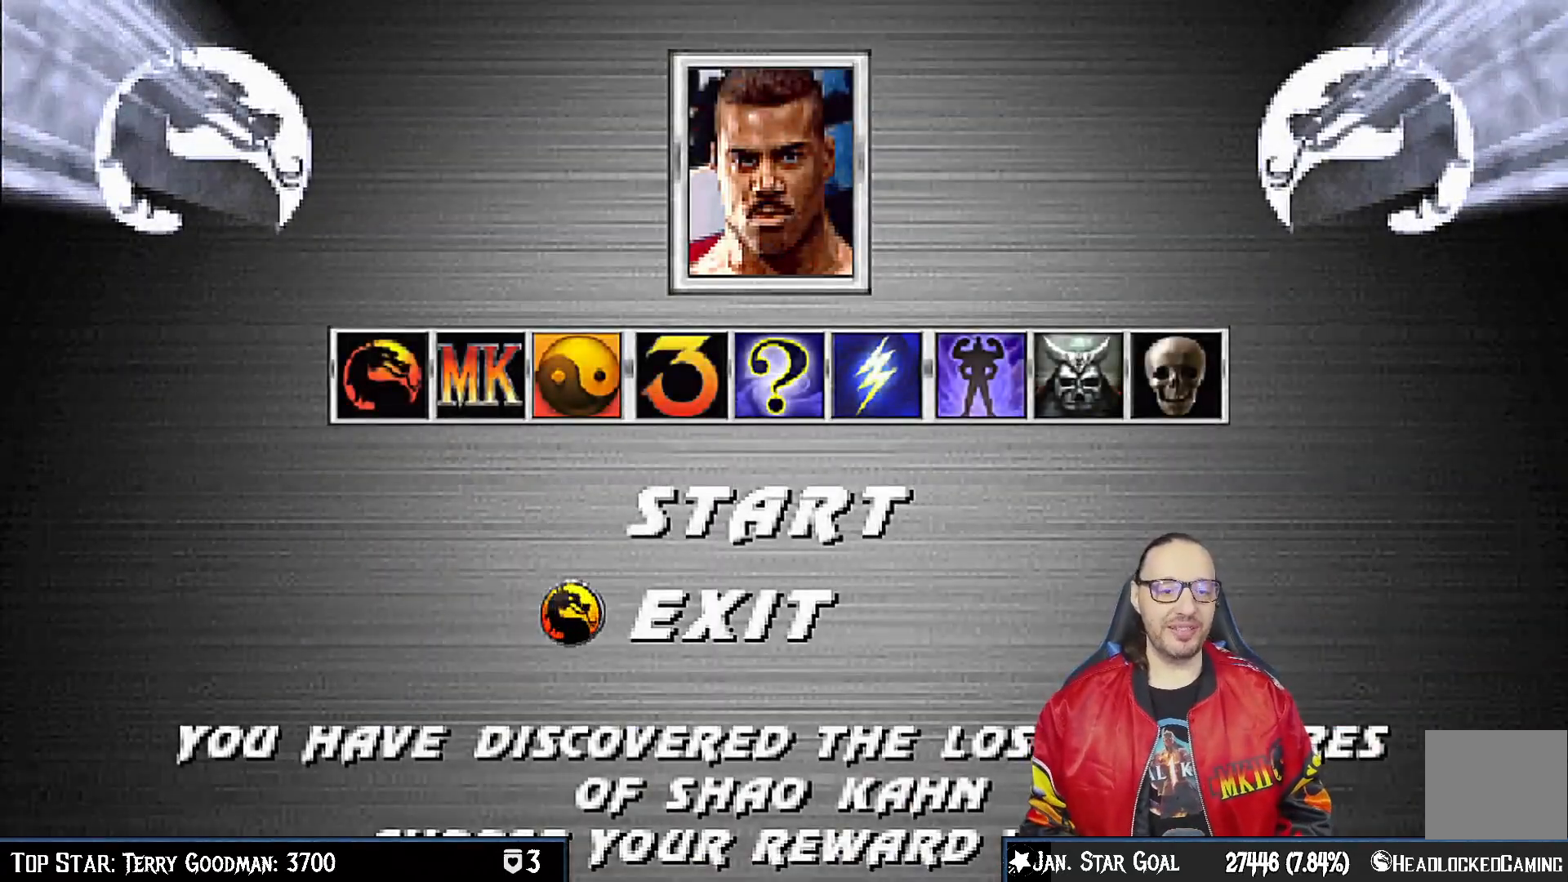
{"buttons": [], "left_stick": "center", "right_stick": "center", "events": [[200, "CROSS", "down"], [500, "CROSS", "up"]]}
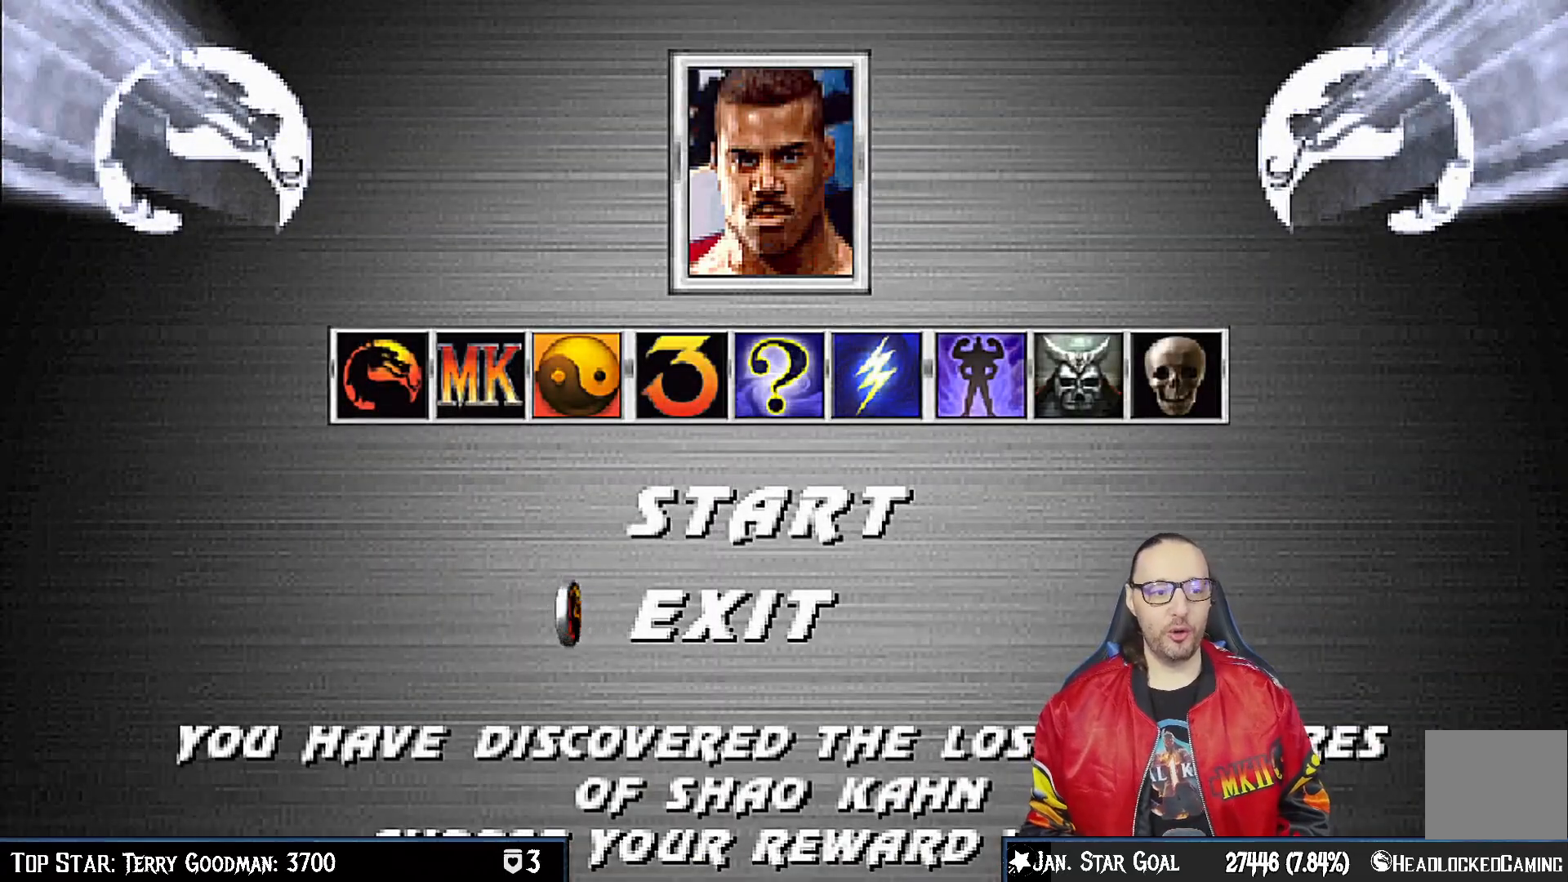
{"buttons": [], "left_stick": "center", "right_stick": "center", "events": [[233, "CROSS", "down"], [417, "CROSS", "up"]]}